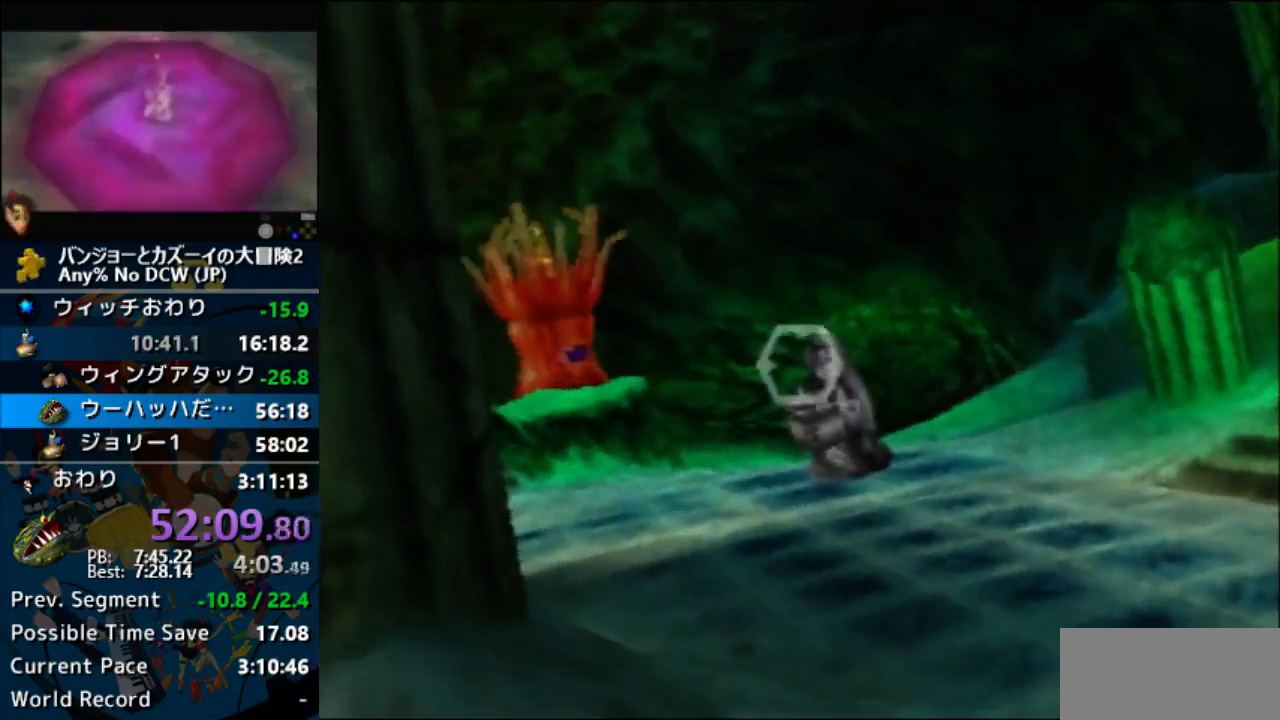
Gameplay with a controller (Nintendo layout); each line is a JSON object with the inputs held at the frame after it (dt_ms = milliseconds from this image to that frame). "events" lists button and stick changes between this image and that frame as [ms after this image, input, new state], when the widget could be followed in between. Not read: B C_LEFT C_RIGHT L1 L3 R1 R3.
{"dt_ms": 1000, "buttons": ["A"], "left_stick": "left"}
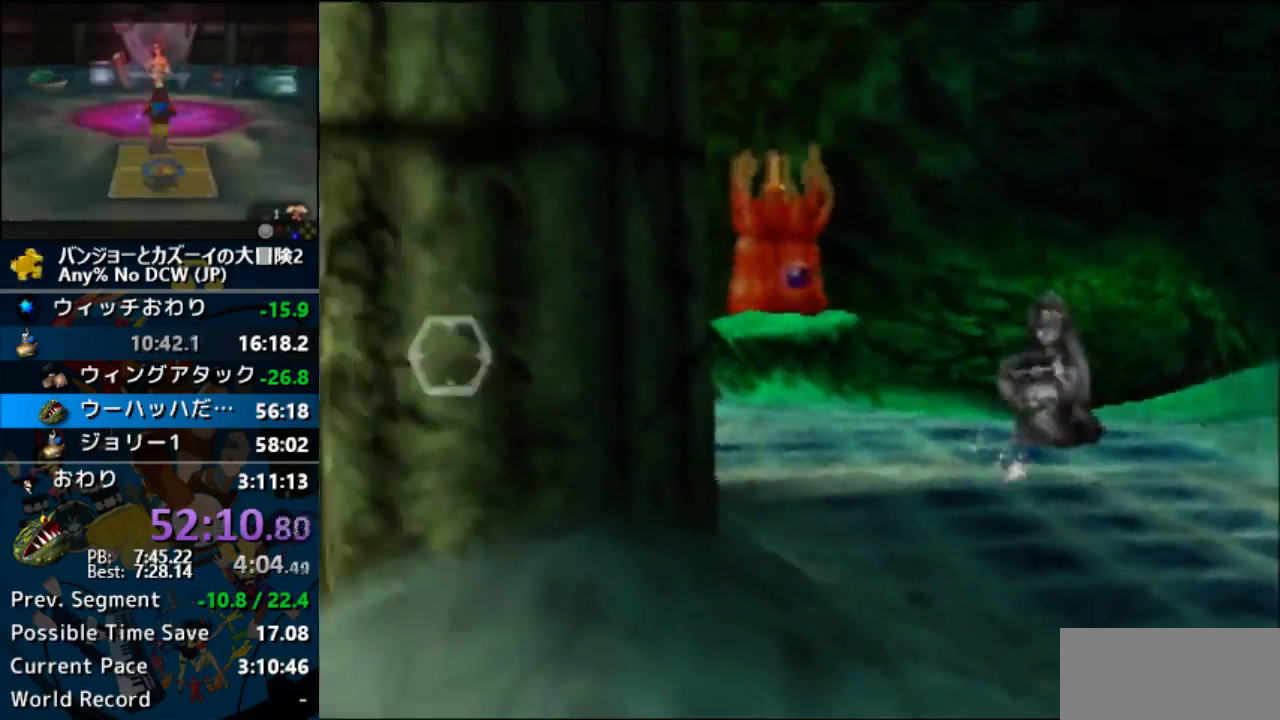
{"dt_ms": 500, "buttons": ["A"], "left_stick": "left", "events": [[200, "A", "up"], [267, "A", "down"]]}
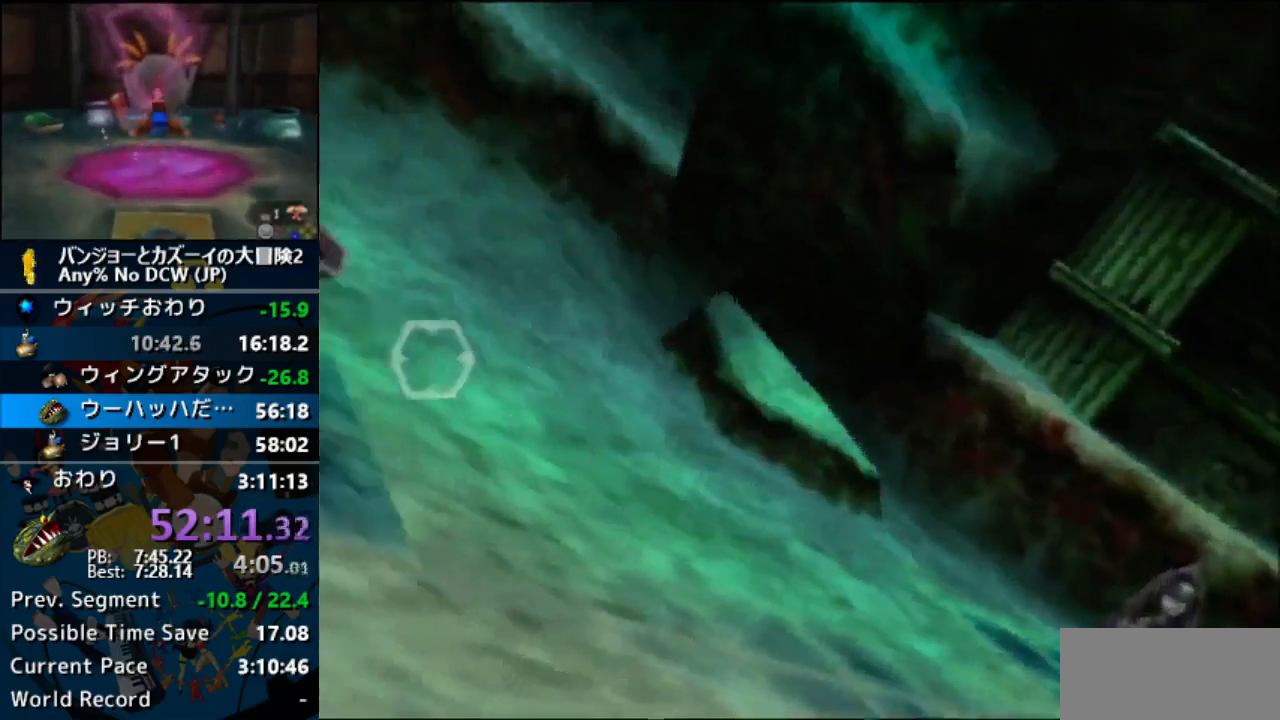
{"dt_ms": 500, "buttons": [], "left_stick": "center", "events": [[233, "A", "up"], [467, "left_stick", "center"]]}
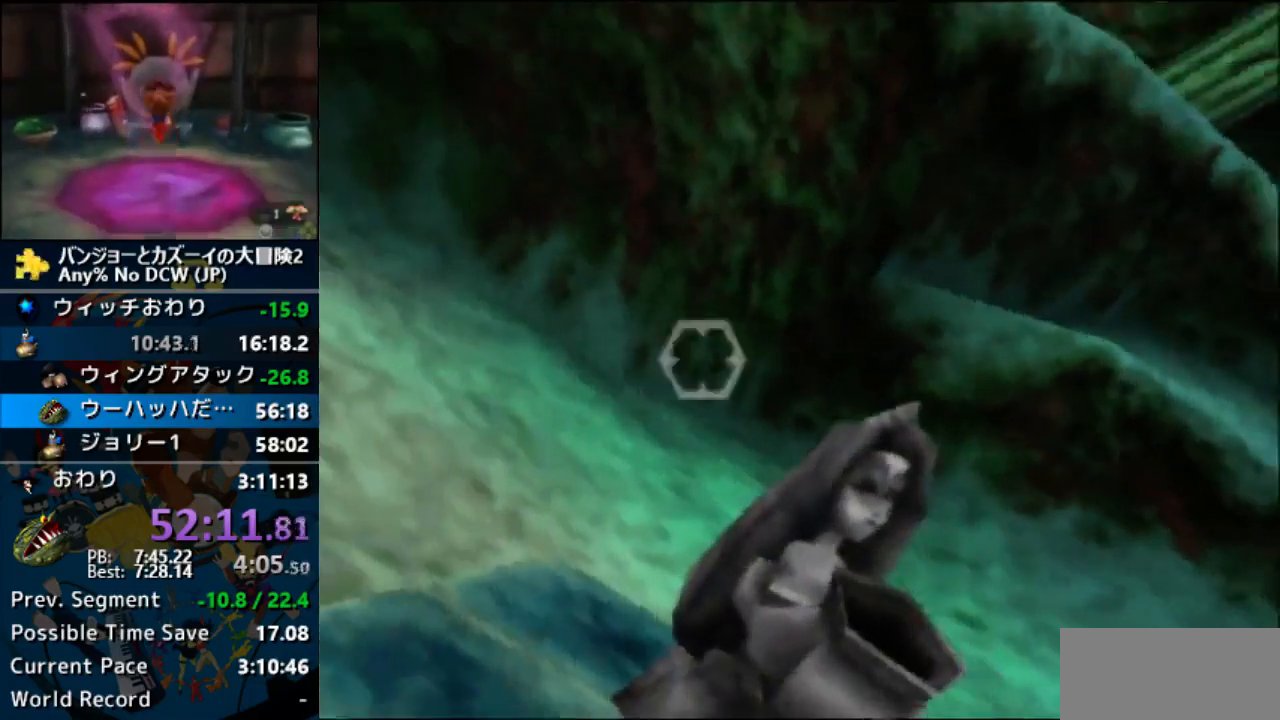
{"dt_ms": 1000, "buttons": ["A"], "left_stick": "right", "events": [[267, "left_stick", "right"], [333, "A", "down"], [433, "A", "up"], [567, "A", "down"], [733, "A", "up"], [800, "A", "down"]]}
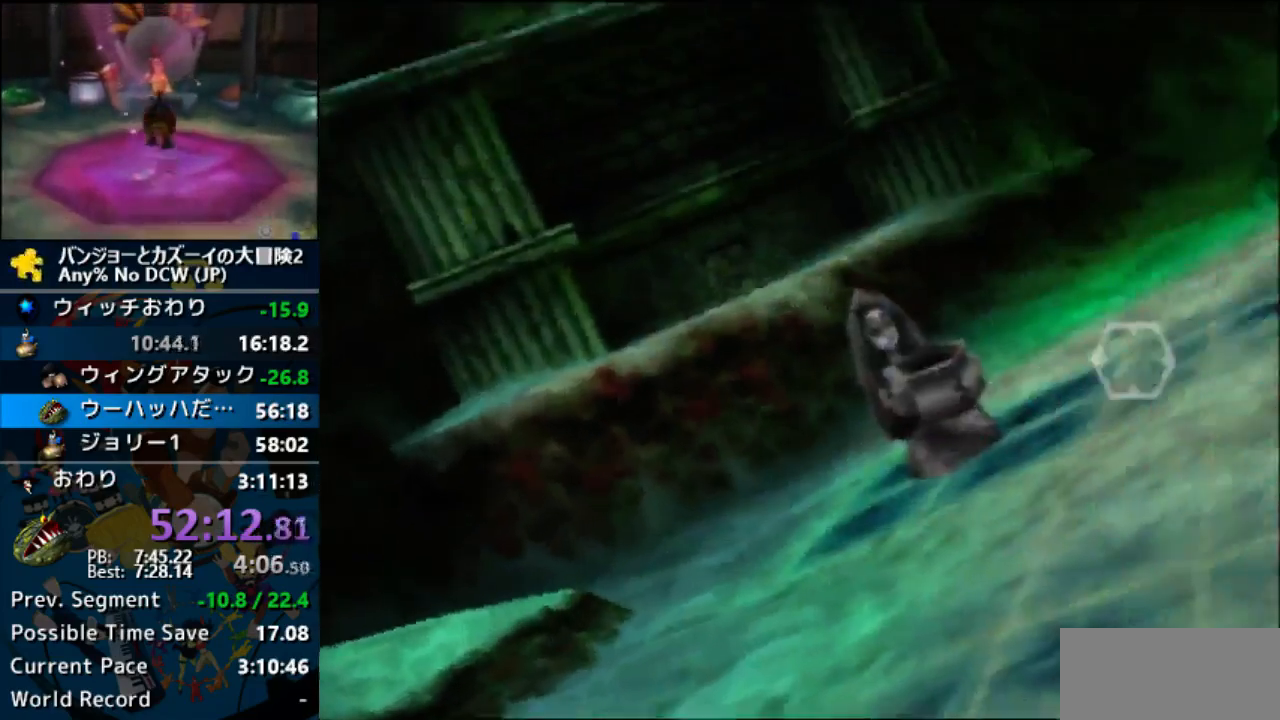
{"dt_ms": 1000, "buttons": [], "left_stick": "center"}
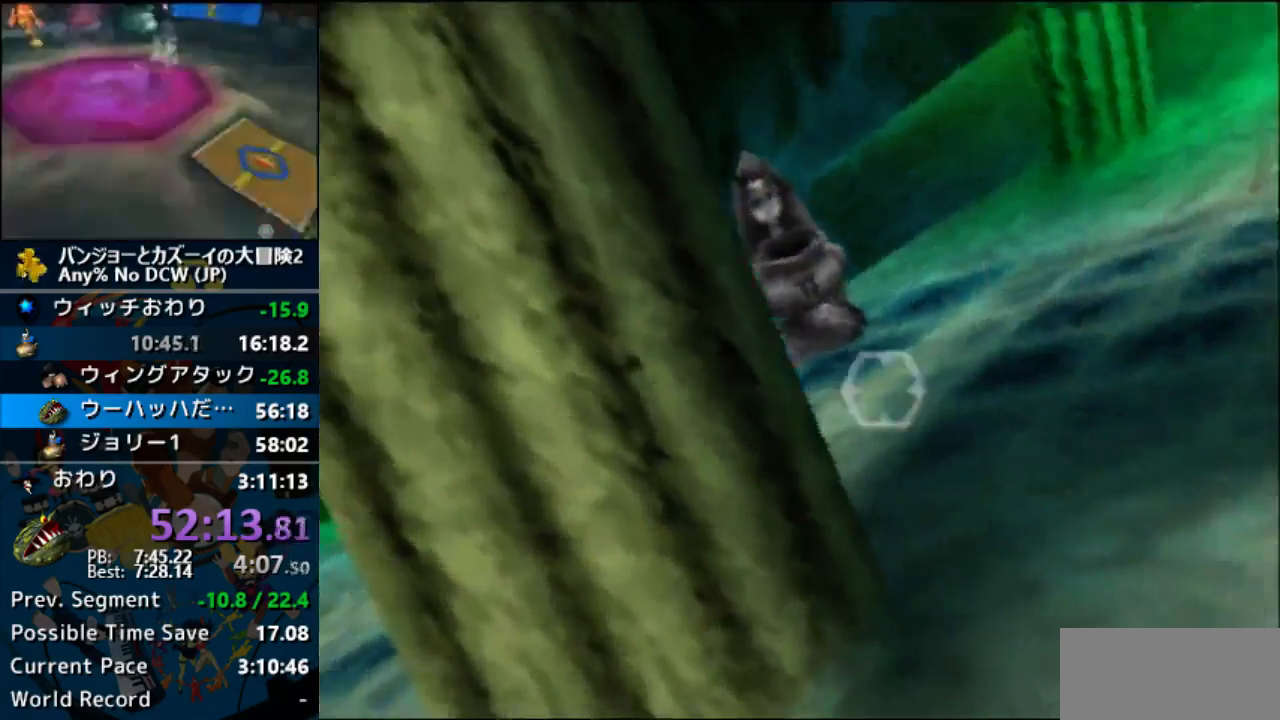
{"dt_ms": 500, "buttons": [], "left_stick": "center", "events": []}
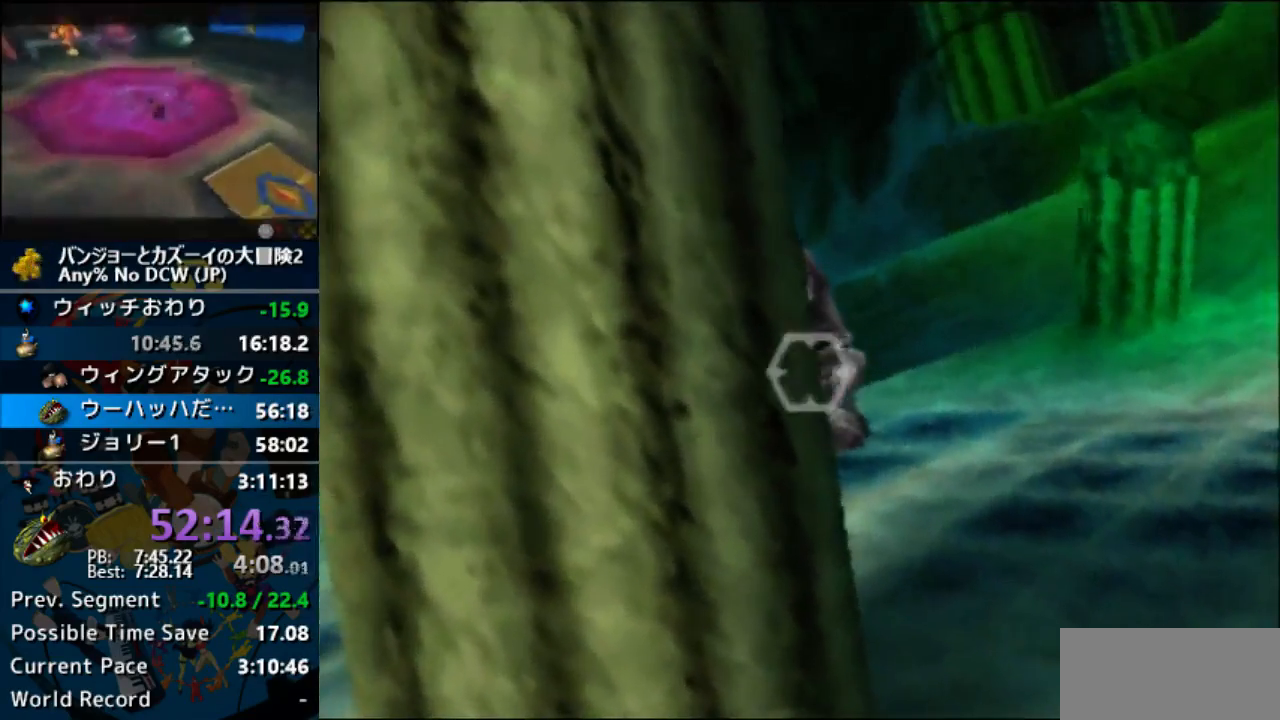
{"dt_ms": 500, "buttons": ["A"], "left_stick": "center", "events": [[433, "A", "down"]]}
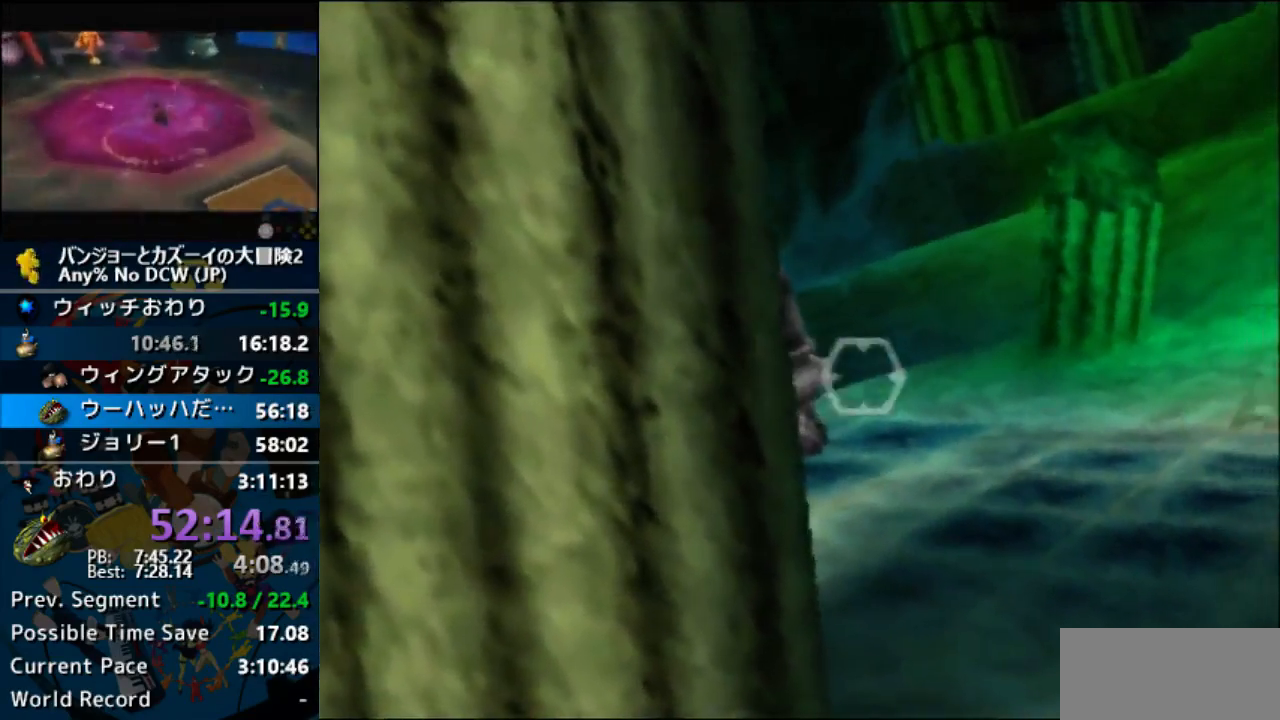
{"dt_ms": 500, "buttons": [], "left_stick": "center", "events": [[33, "A", "up"], [167, "A", "down"], [167, "left_stick", "right"], [333, "left_stick", "center"], [400, "A", "up"]]}
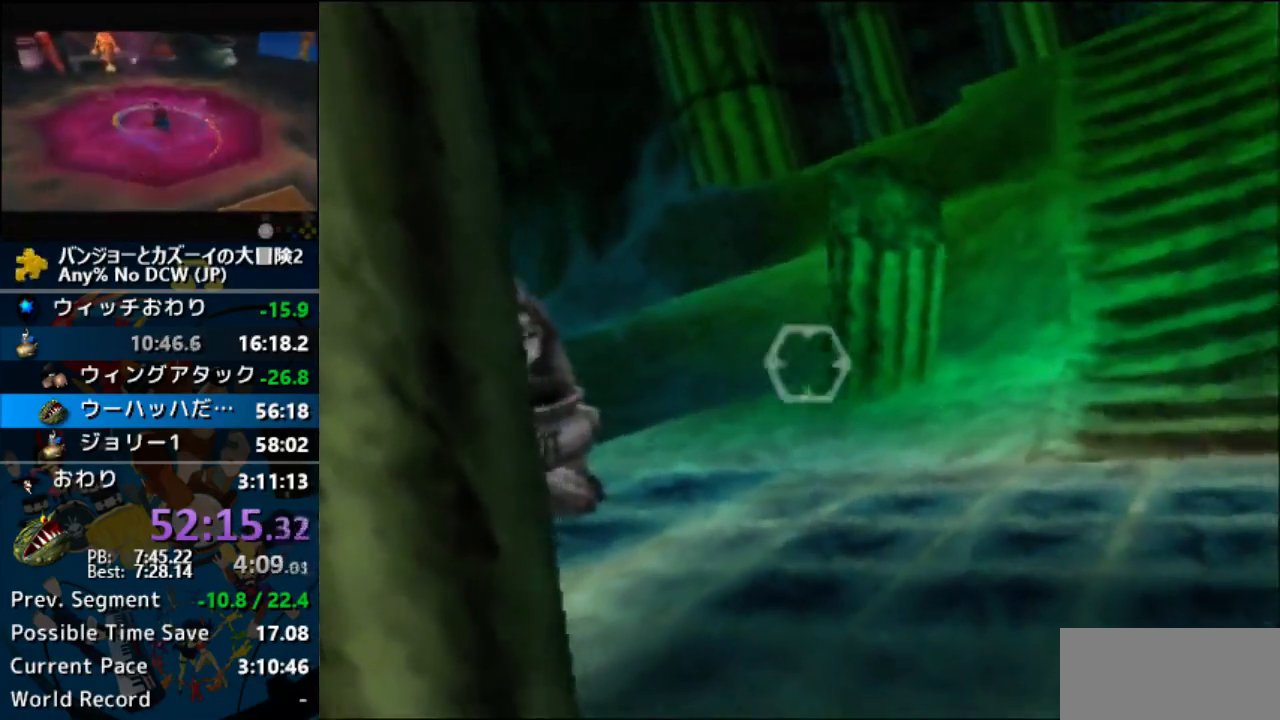
{"dt_ms": 1000, "buttons": [], "left_stick": "center"}
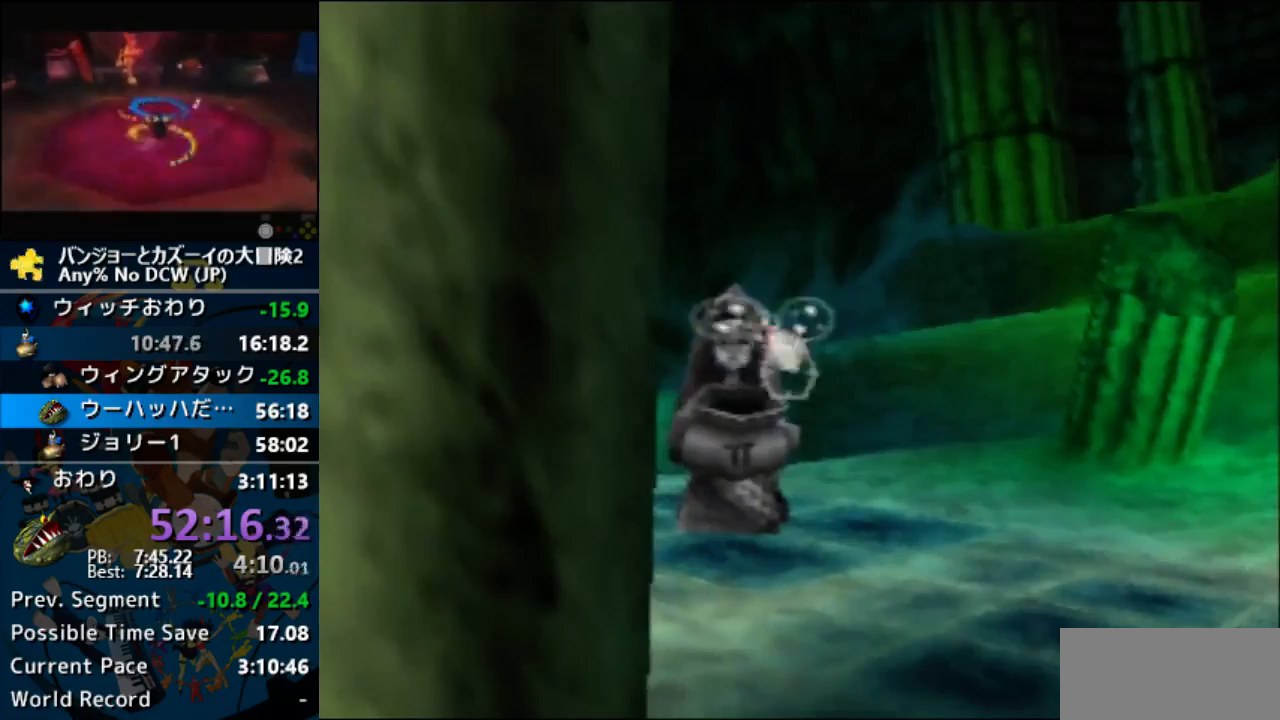
{"dt_ms": 500, "buttons": [], "left_stick": "center", "events": []}
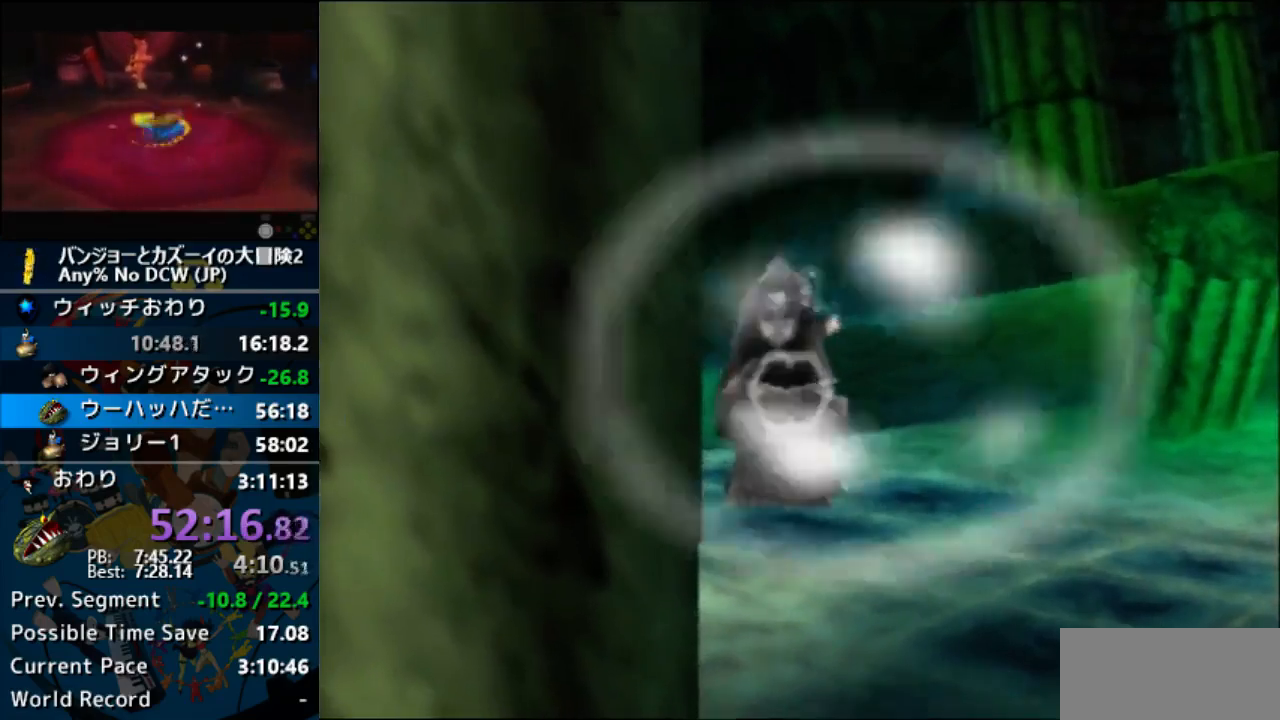
{"dt_ms": 500, "buttons": [], "left_stick": "center", "events": [[133, "left_stick", "left"], [200, "left_stick", "up-left"], [367, "left_stick", "center"]]}
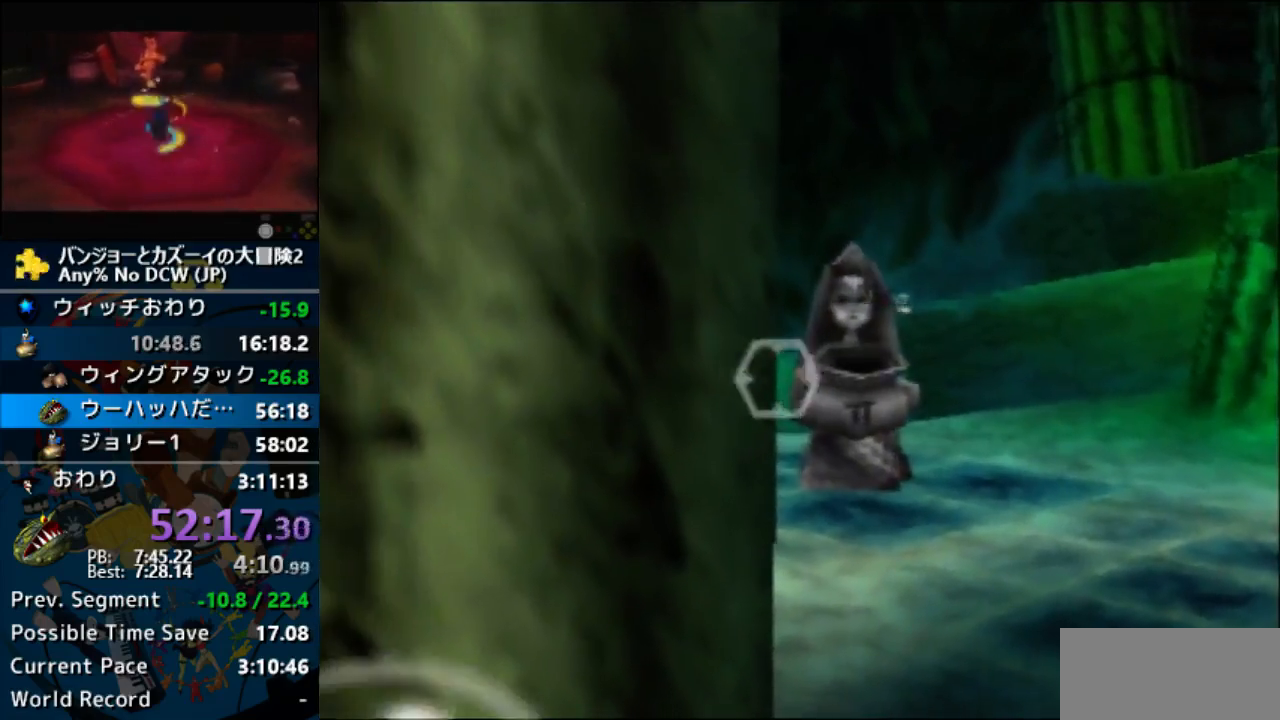
{"dt_ms": 500, "buttons": [], "left_stick": "center", "events": [[433, "Z", "down"], [500, "Z", "up"]]}